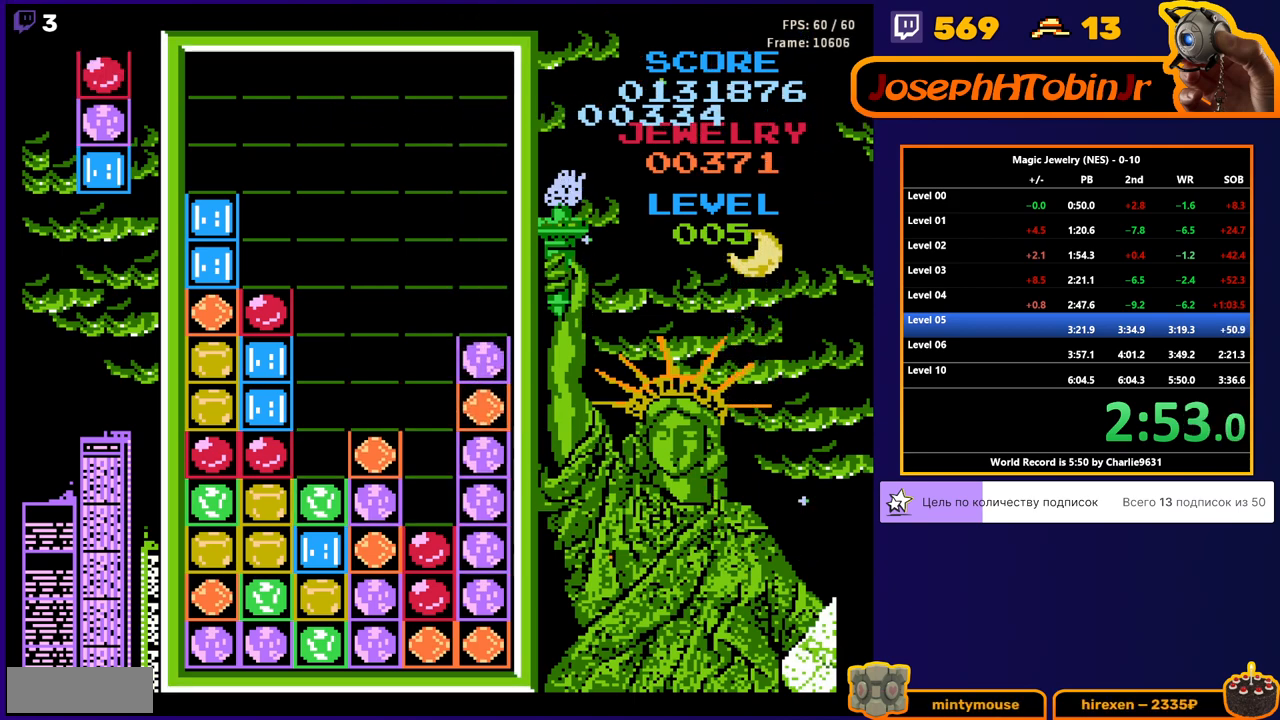
Gameplay with a controller (Nintendo layout); each line is a JSON object with the inputs held at the frame after it. "events" lists button and stick changes between this image and that frame as [ms after this image, input, new state], when the widget could be followed in between. Not read: L3 R3.
{"buttons": [], "events": []}
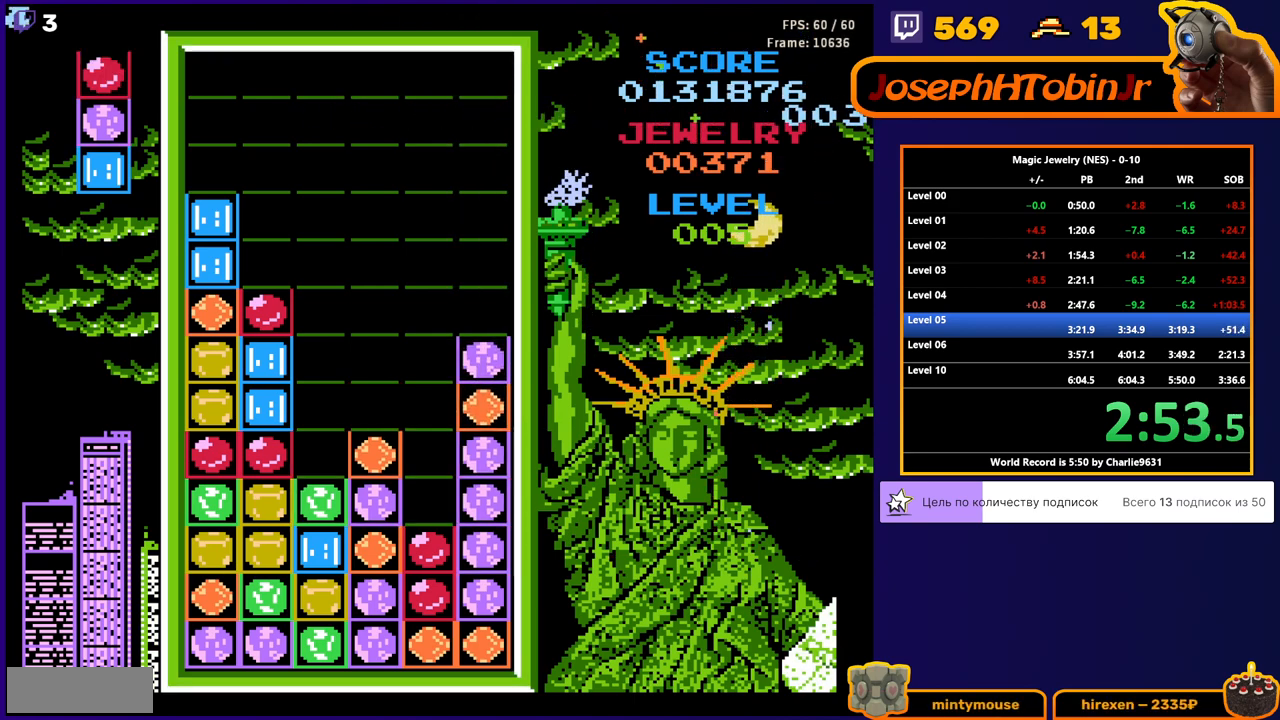
{"buttons": ["DPAD_DOWN"], "events": [[283, "DPAD_RIGHT", "down"], [483, "DPAD_RIGHT", "up"], [500, "DPAD_DOWN", "down"]]}
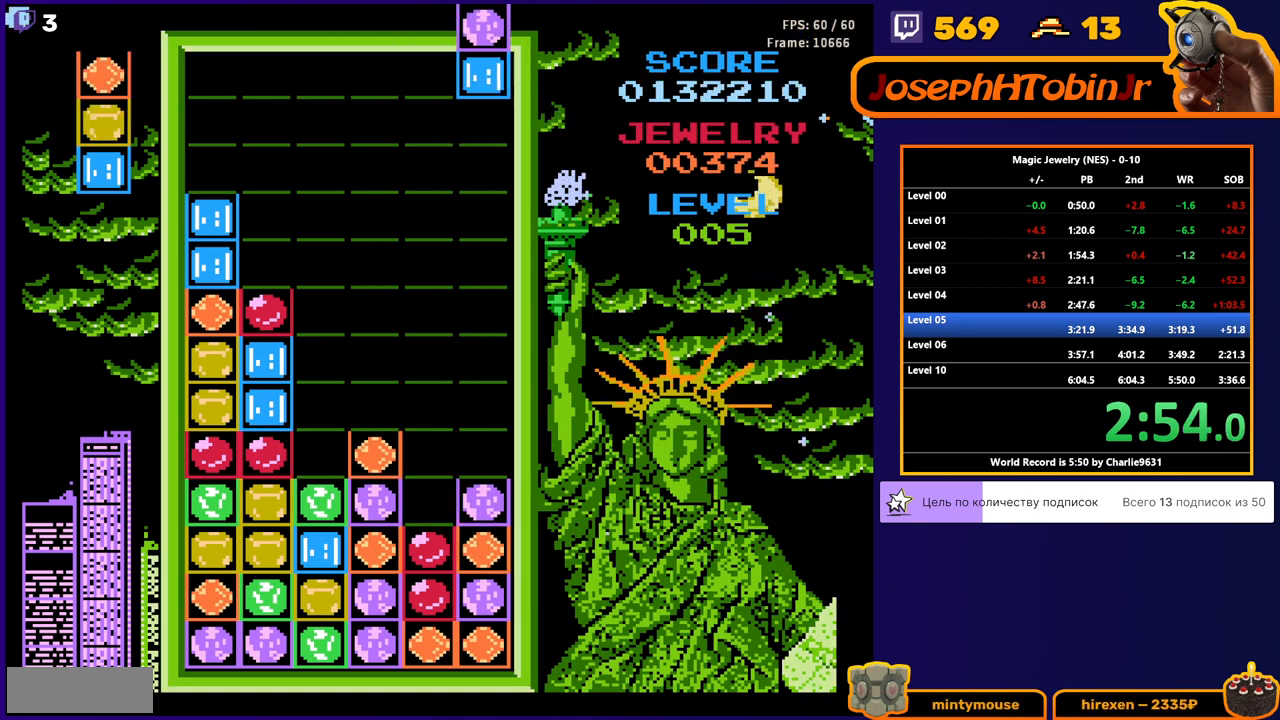
{"buttons": ["DPAD_RIGHT"], "events": [[317, "DPAD_DOWN", "up"], [350, "DPAD_RIGHT", "down"]]}
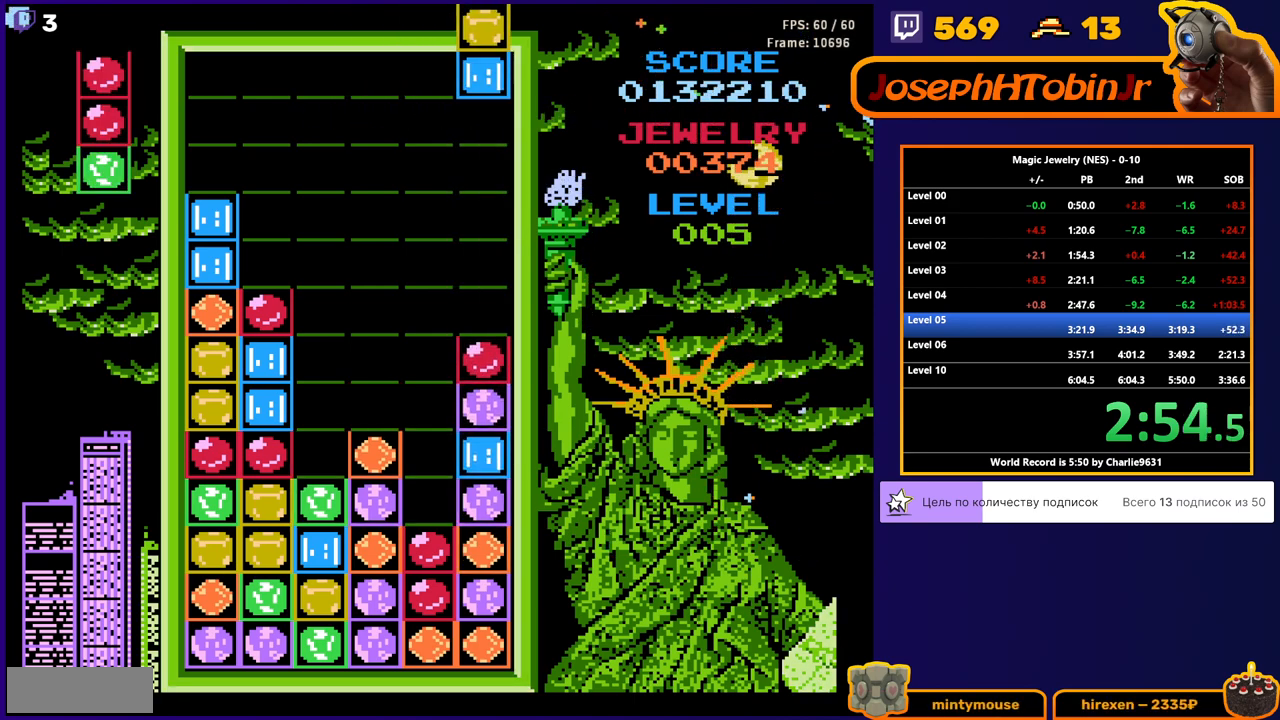
{"buttons": ["DPAD_DOWN"], "events": [[17, "DPAD_RIGHT", "up"], [67, "DPAD_DOWN", "down"], [300, "DPAD_DOWN", "up"], [367, "DPAD_LEFT", "down"], [450, "DPAD_LEFT", "up"], [467, "DPAD_DOWN", "down"]]}
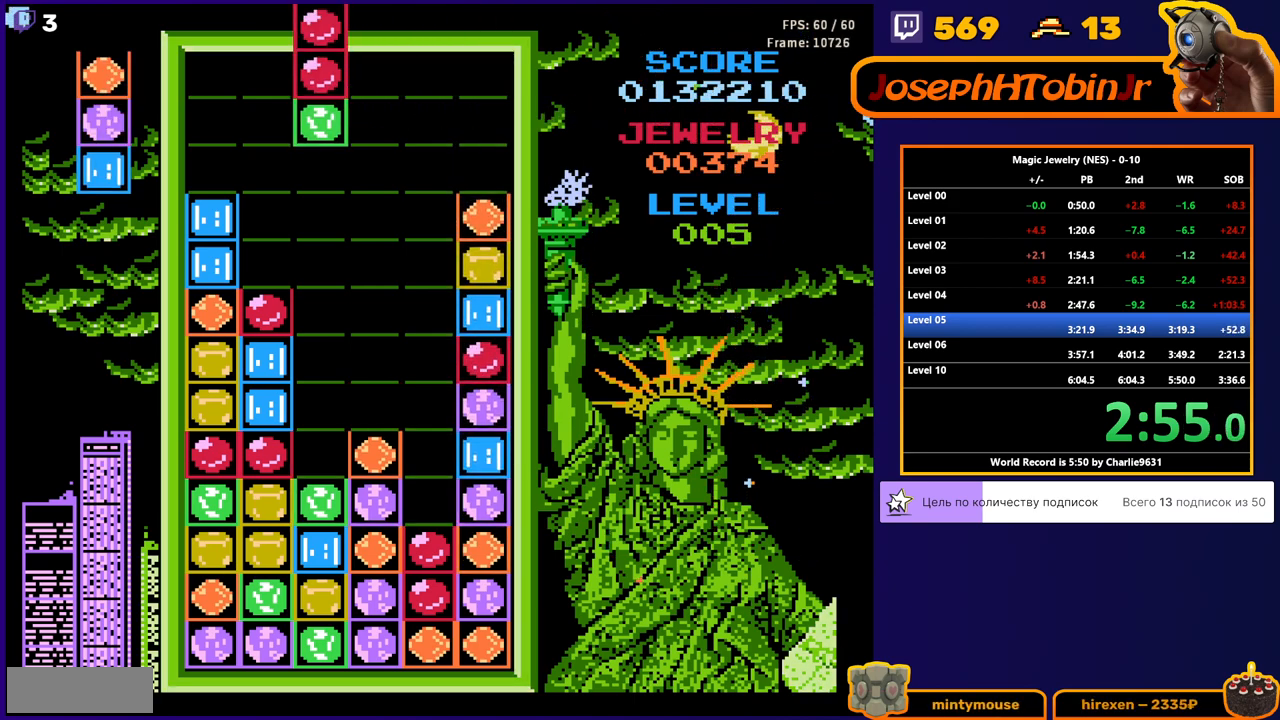
{"buttons": [], "events": [[300, "DPAD_DOWN", "up"], [333, "DPAD_LEFT", "down"], [500, "DPAD_LEFT", "up"]]}
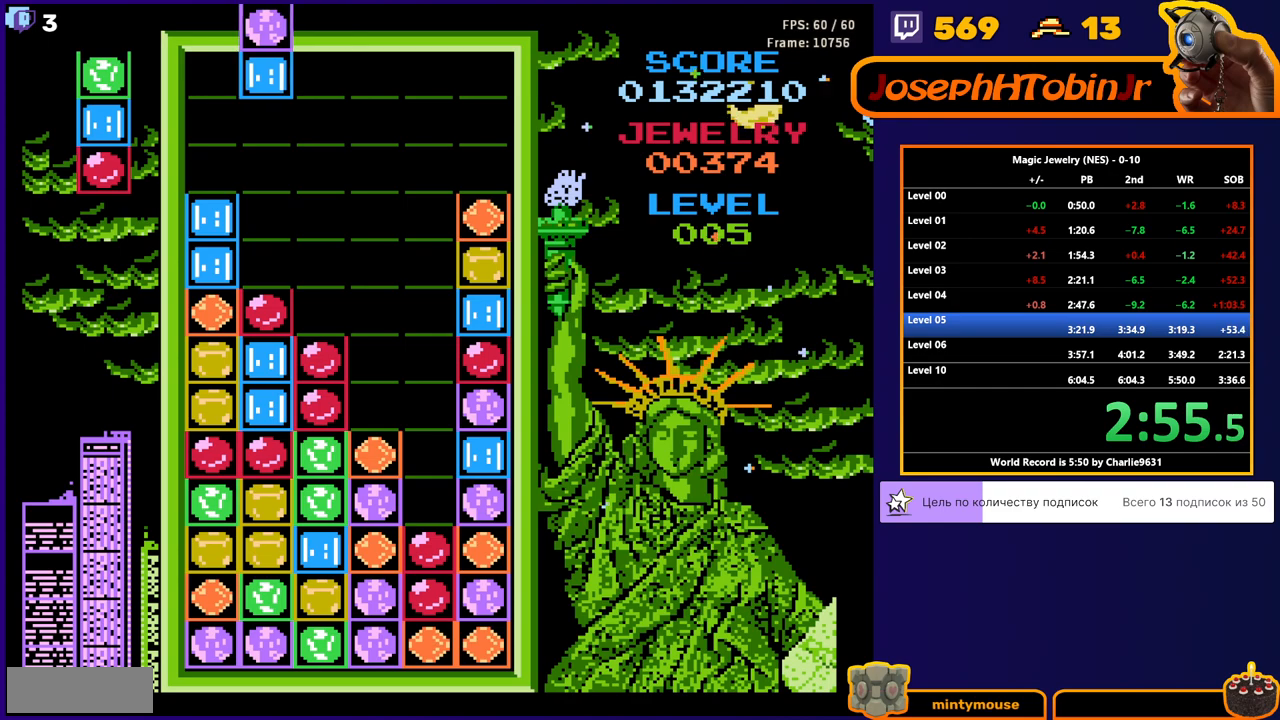
{"buttons": ["DPAD_DOWN"], "events": [[17, "DPAD_DOWN", "down"], [200, "DPAD_DOWN", "up"], [267, "DPAD_LEFT", "down"], [350, "DPAD_LEFT", "up"], [367, "DPAD_DOWN", "down"]]}
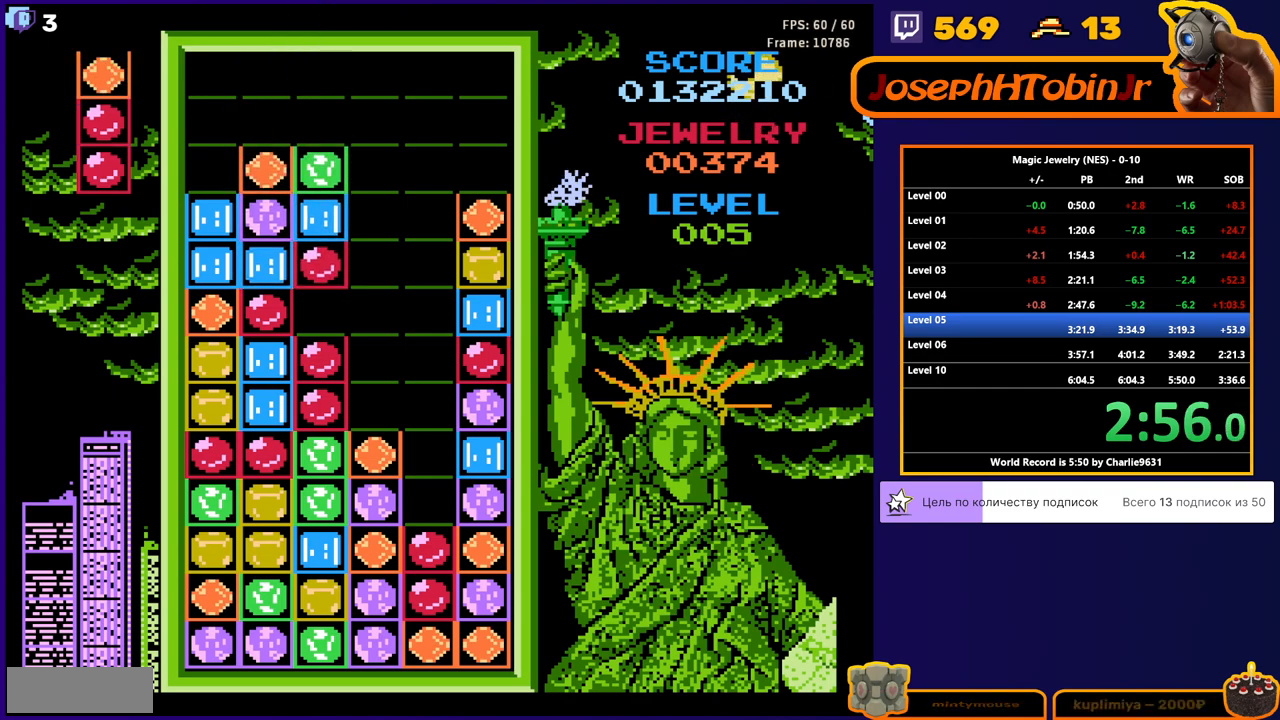
{"buttons": [], "events": [[83, "DPAD_DOWN", "up"], [150, "DPAD_RIGHT", "down"], [183, "DPAD_RIGHT", "up"], [233, "DPAD_DOWN", "down"], [367, "DPAD_DOWN", "up"]]}
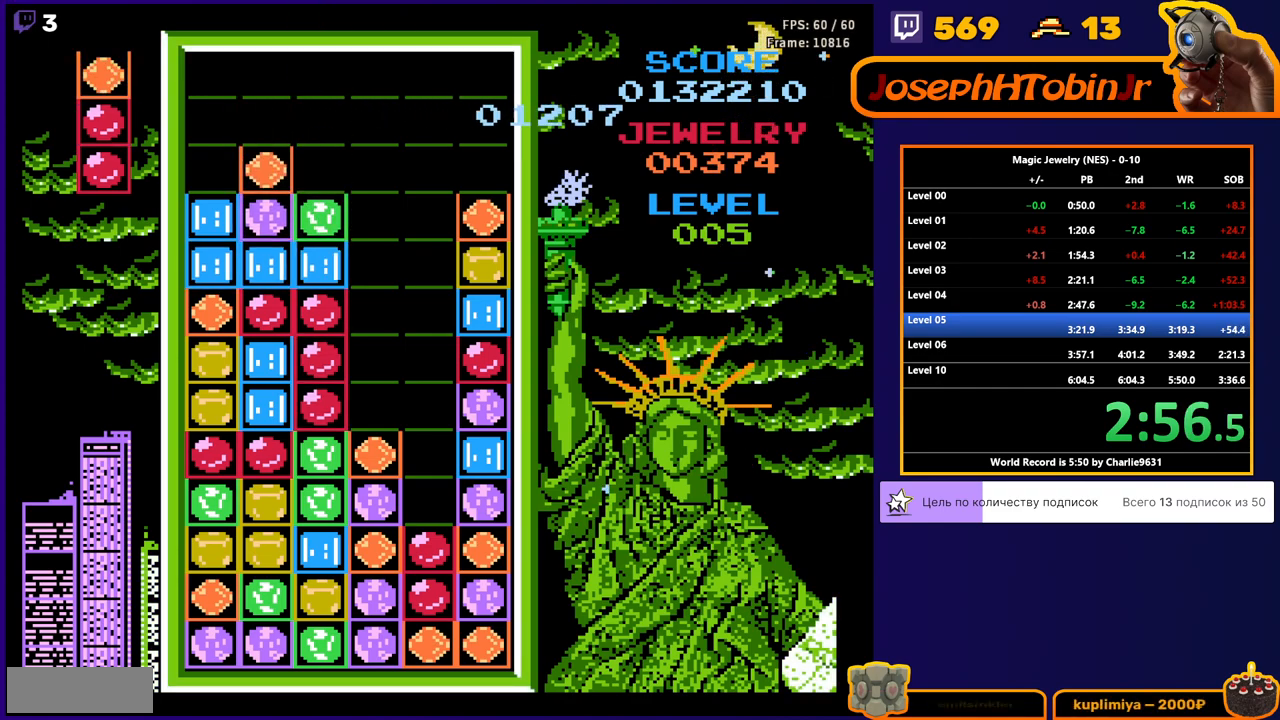
{"buttons": [], "events": []}
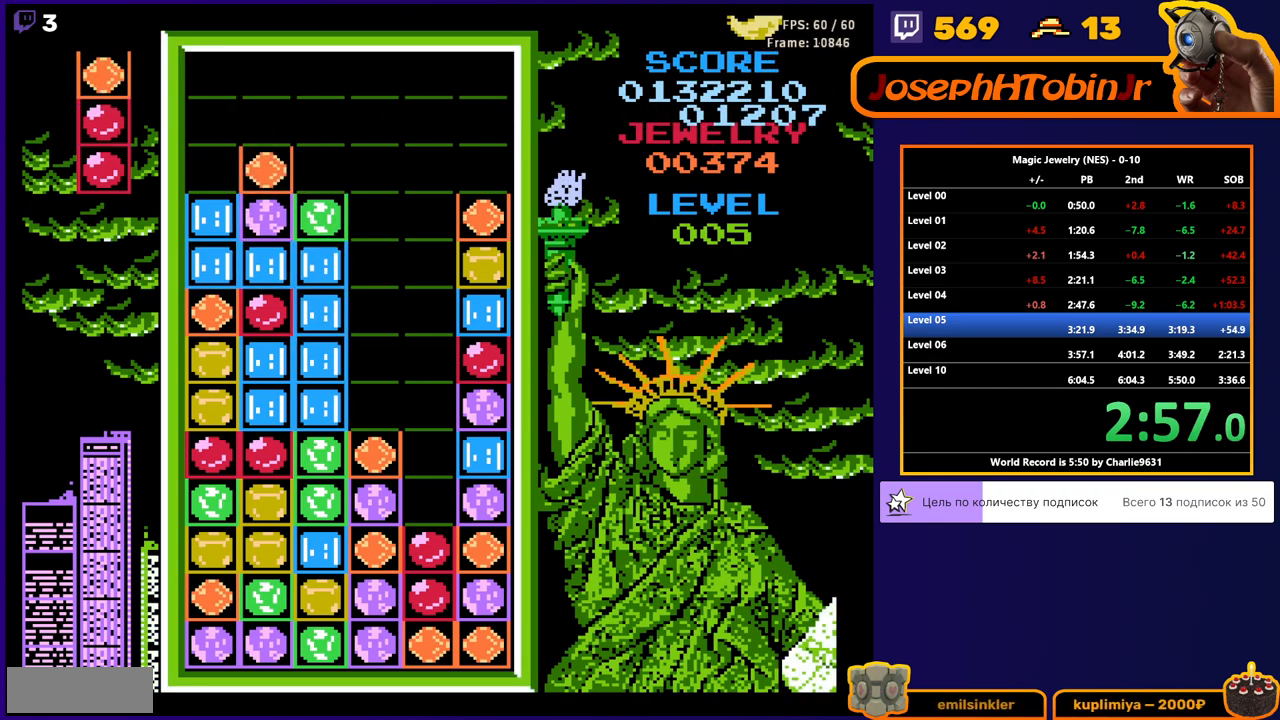
{"buttons": [], "events": []}
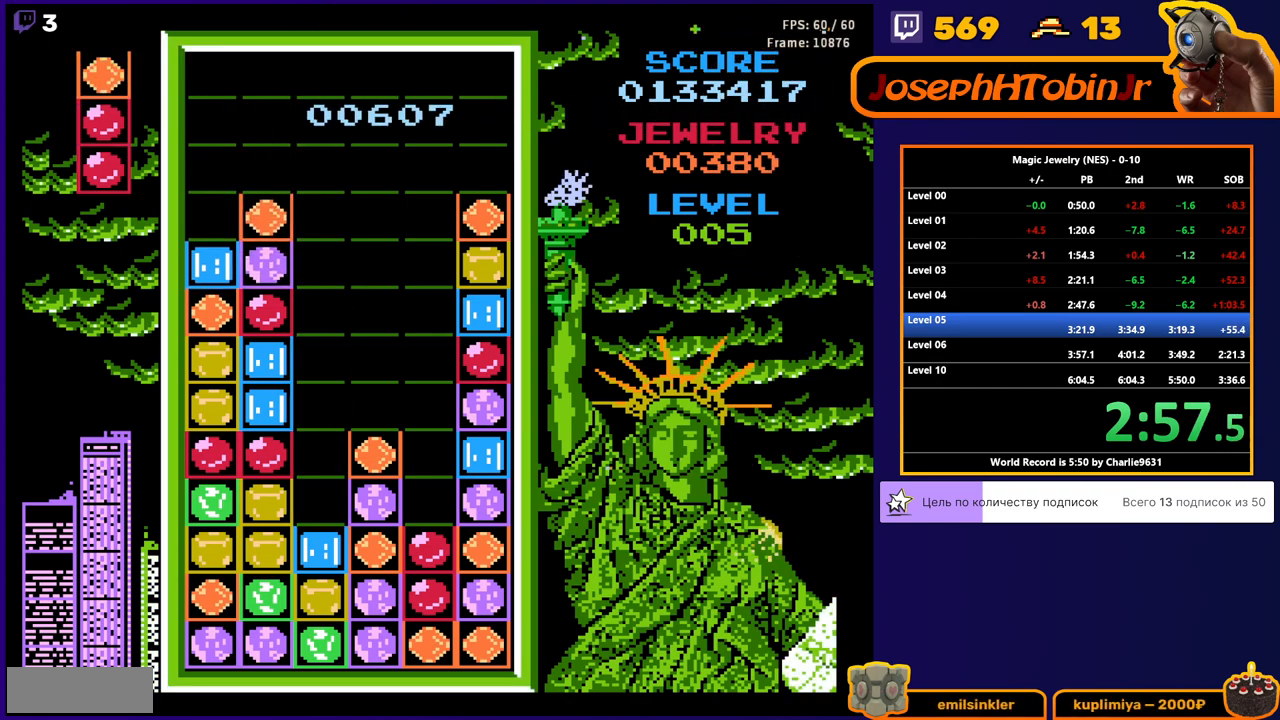
{"buttons": [], "events": [[33, "DPAD_RIGHT", "down"], [83, "DPAD_RIGHT", "up"], [167, "DPAD_DOWN", "down"], [367, "DPAD_DOWN", "up"]]}
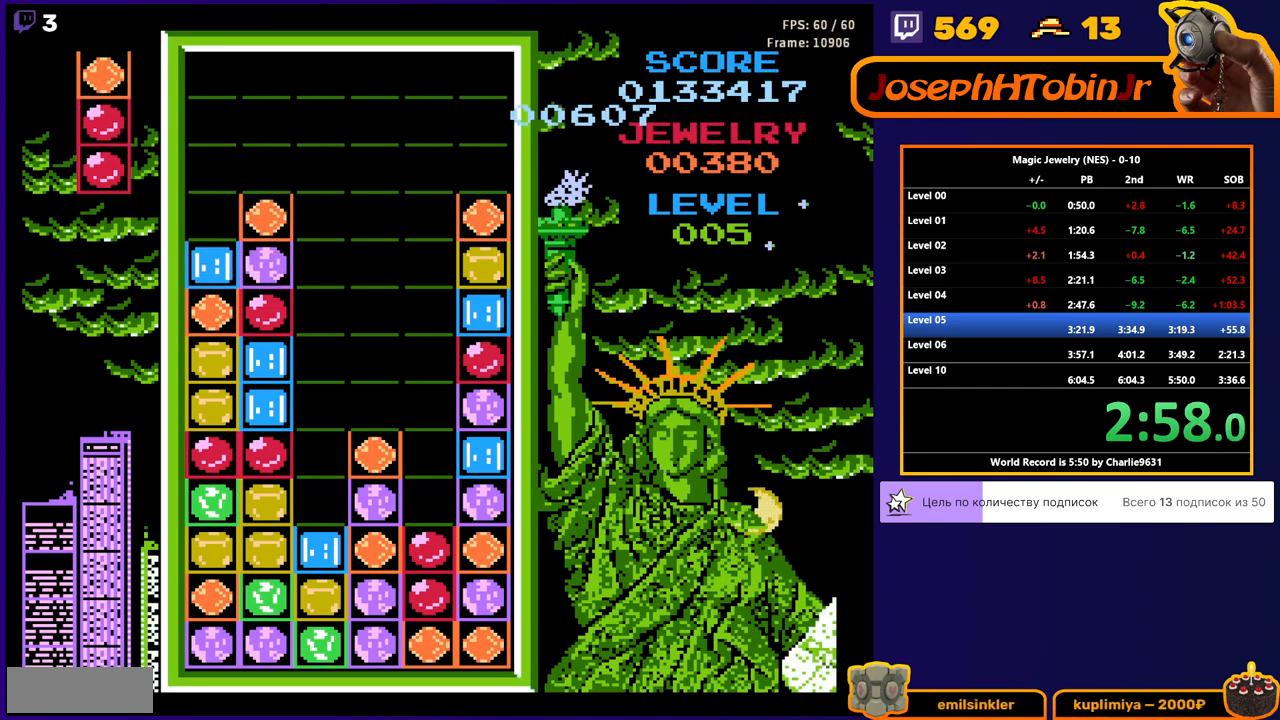
{"buttons": [], "events": []}
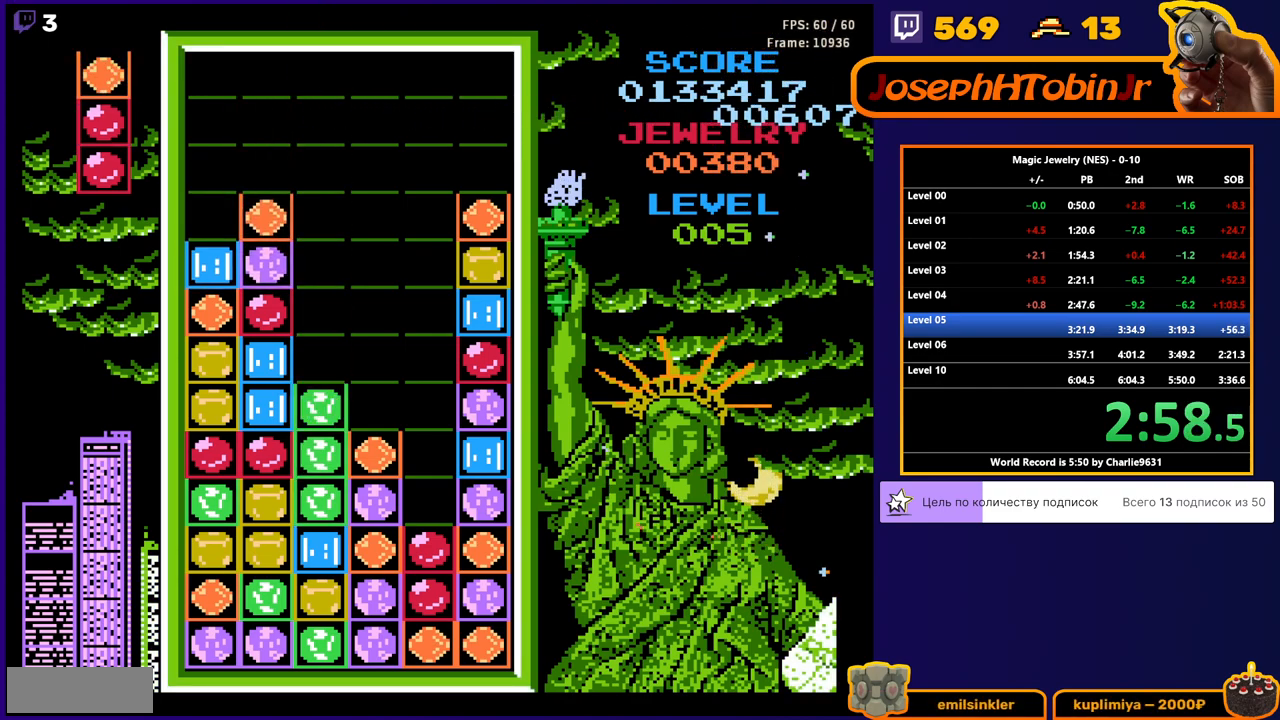
{"buttons": [], "events": []}
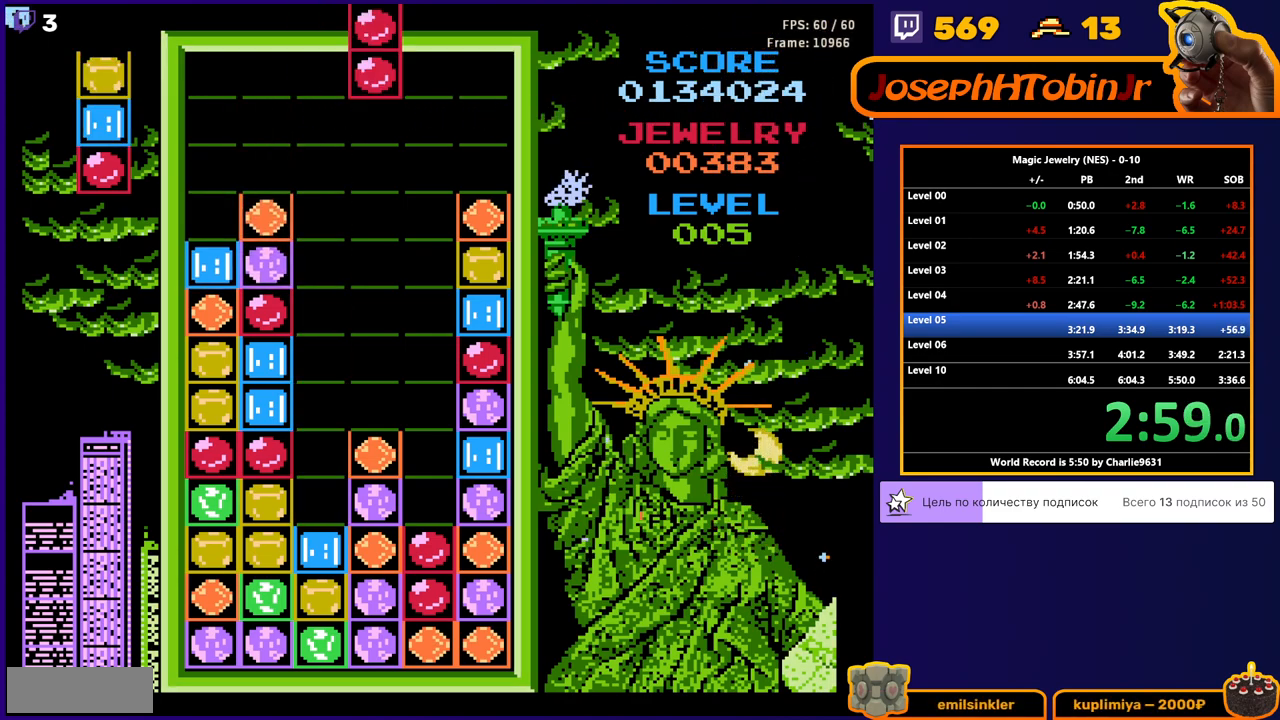
{"buttons": ["DPAD_DOWN"], "events": [[17, "DPAD_RIGHT", "down"], [67, "DPAD_RIGHT", "up"], [100, "DPAD_DOWN", "down"]]}
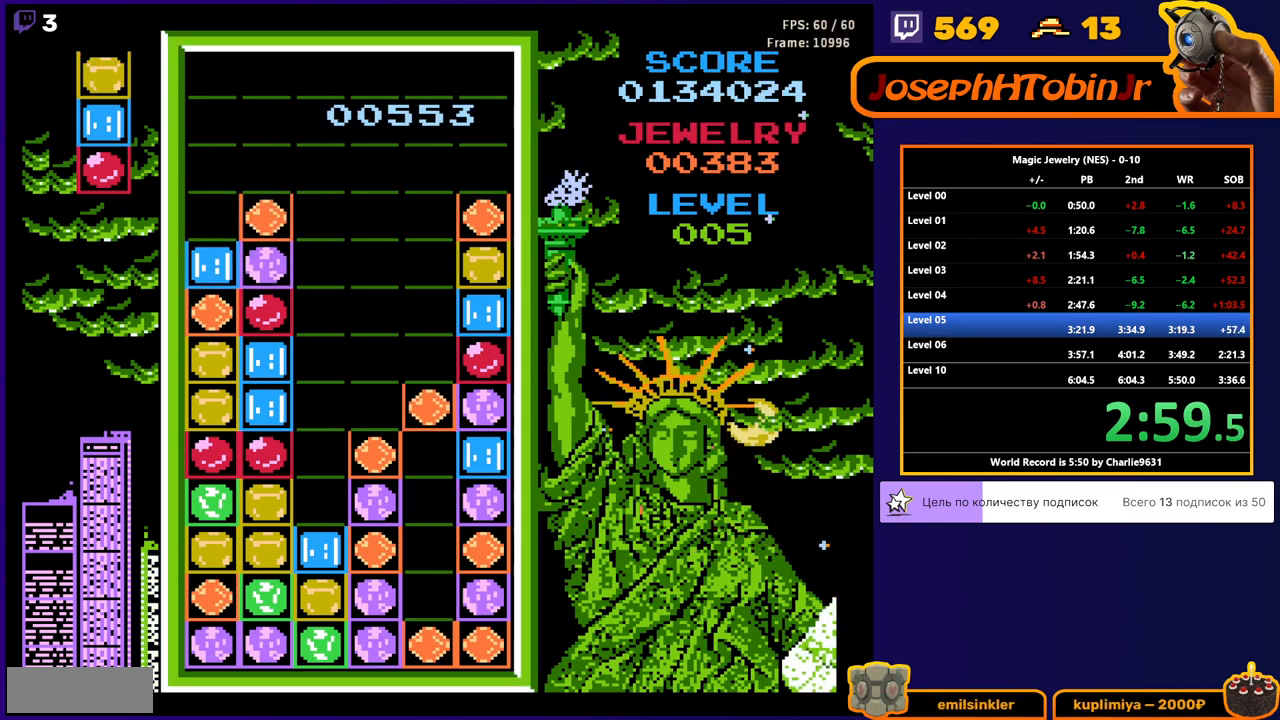
{"buttons": [], "events": [[117, "DPAD_DOWN", "up"]]}
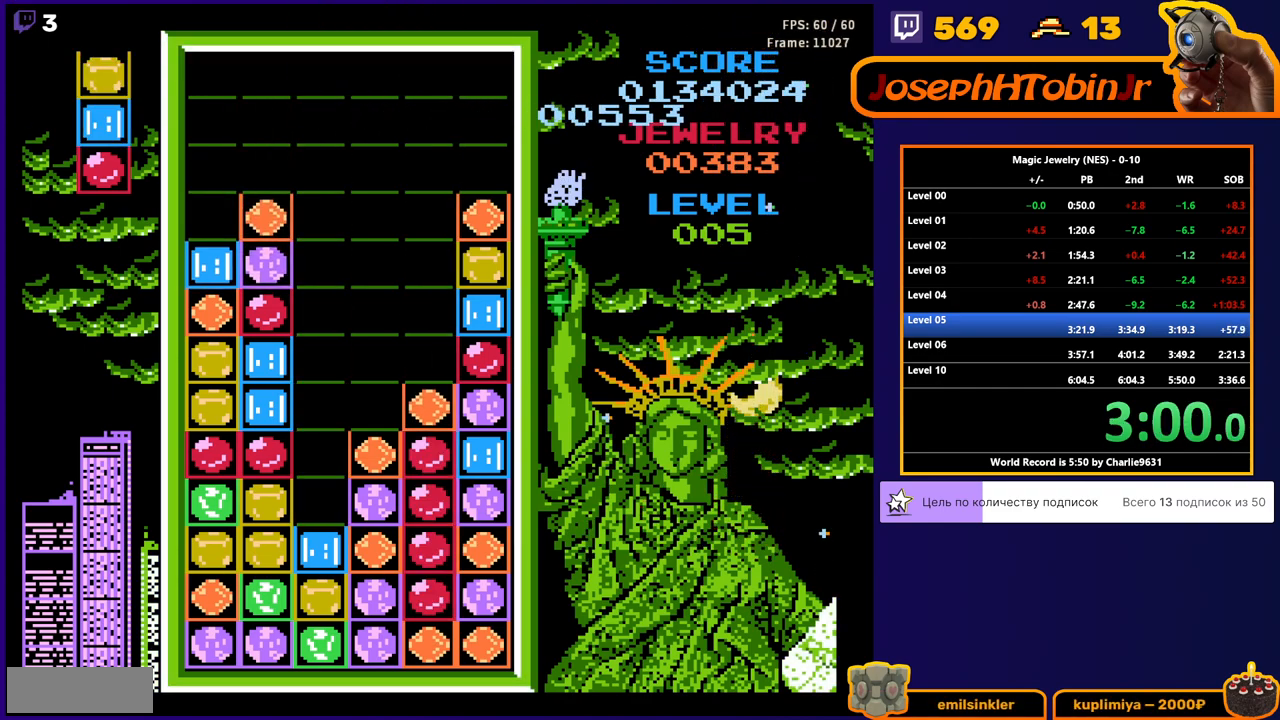
{"buttons": [], "events": []}
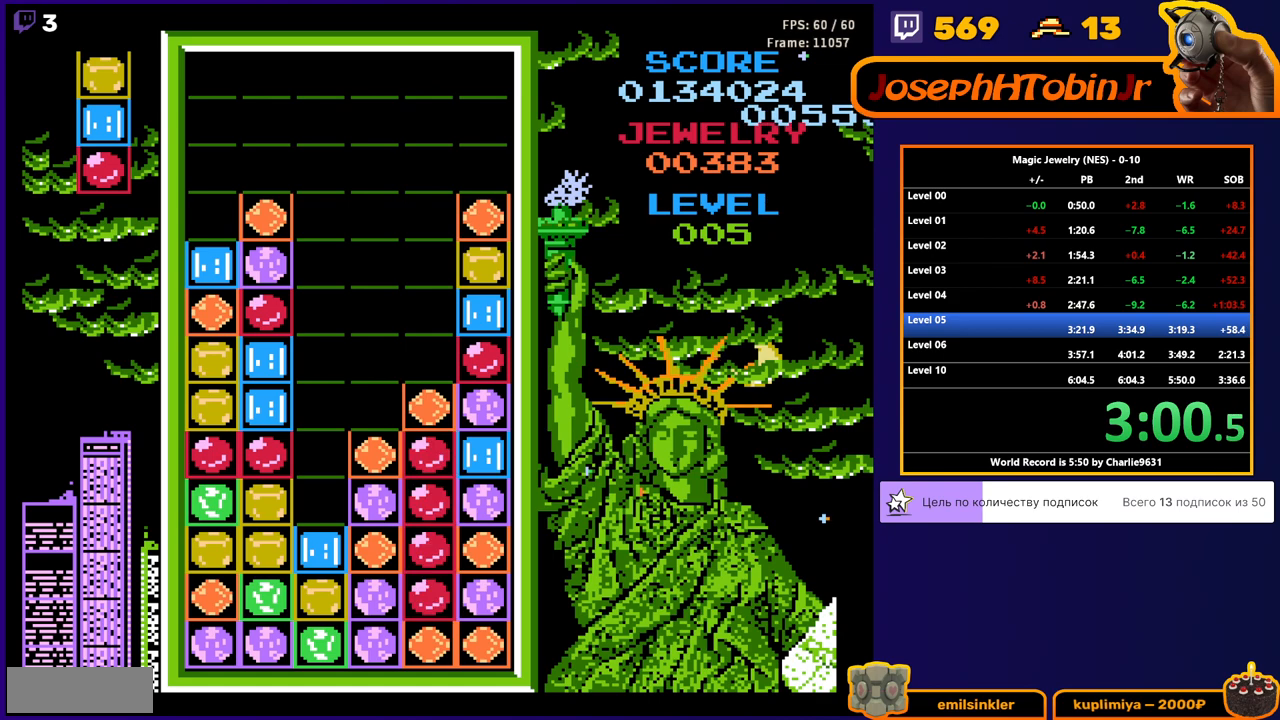
{"buttons": ["DPAD_DOWN"], "events": [[383, "DPAD_LEFT", "down"], [467, "DPAD_LEFT", "up"], [483, "DPAD_DOWN", "down"]]}
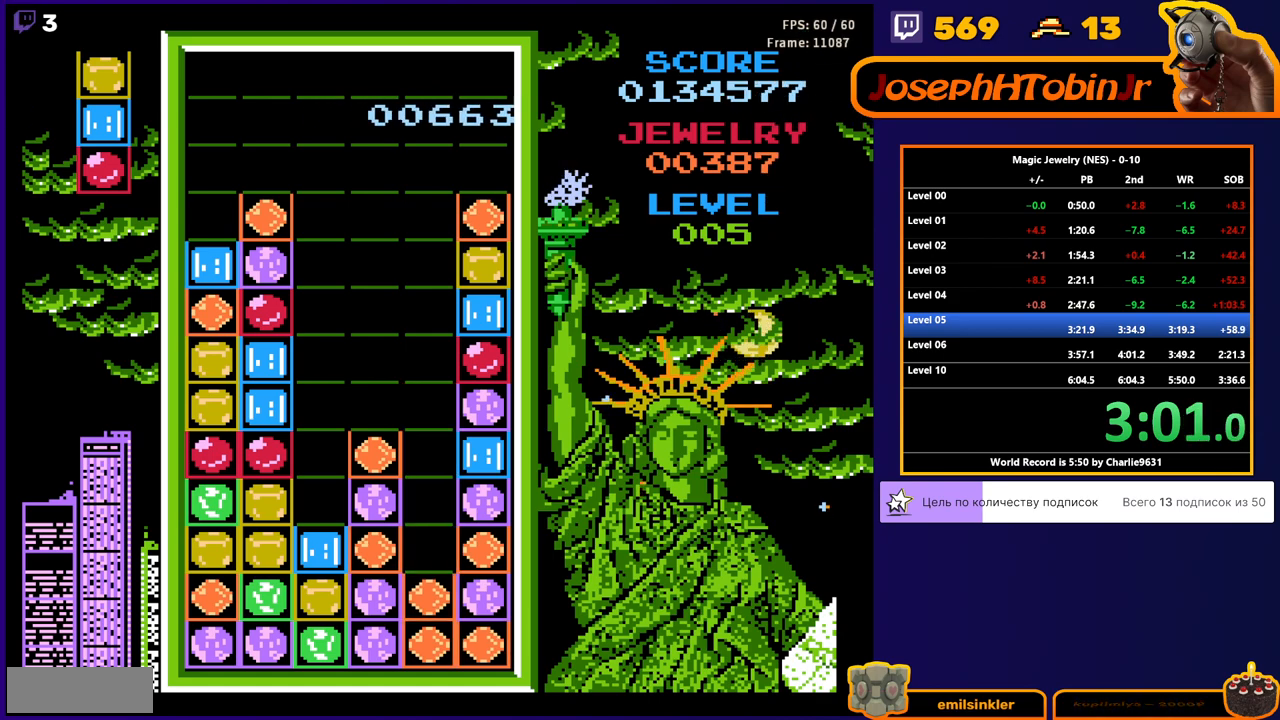
{"buttons": [], "events": [[67, "A", "down"], [167, "A", "up"], [200, "DPAD_DOWN", "up"]]}
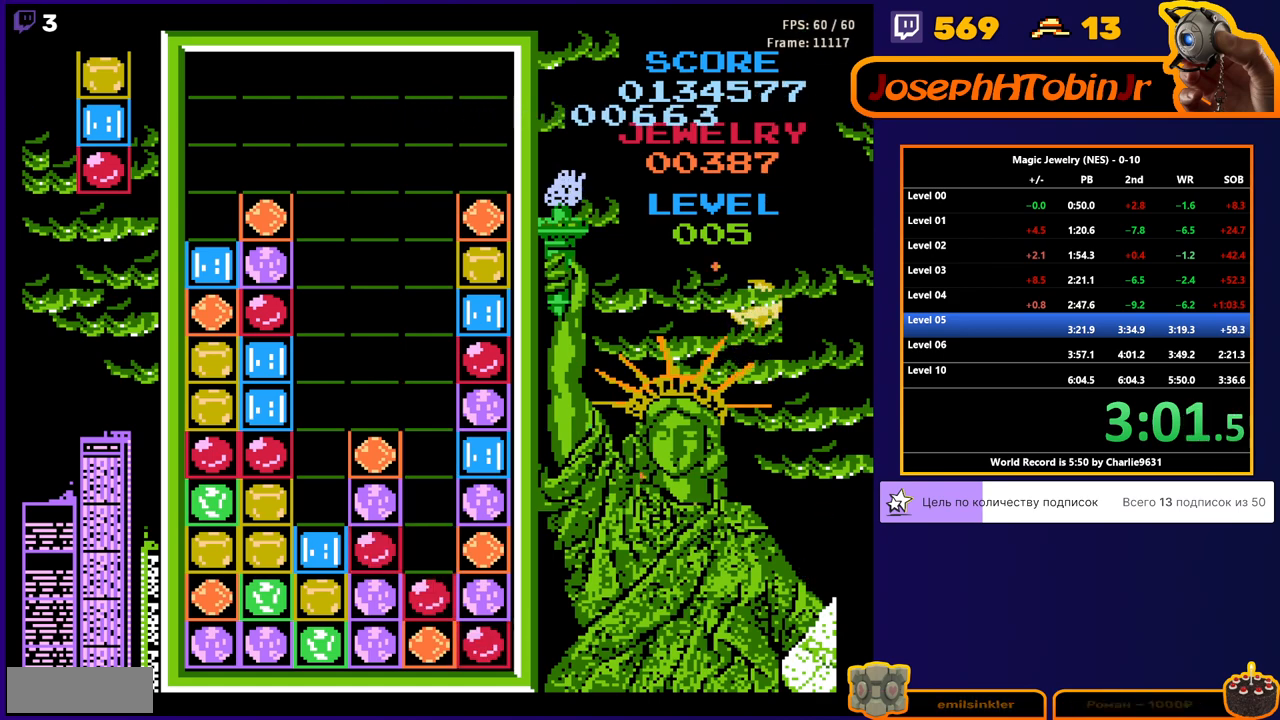
{"buttons": [], "events": []}
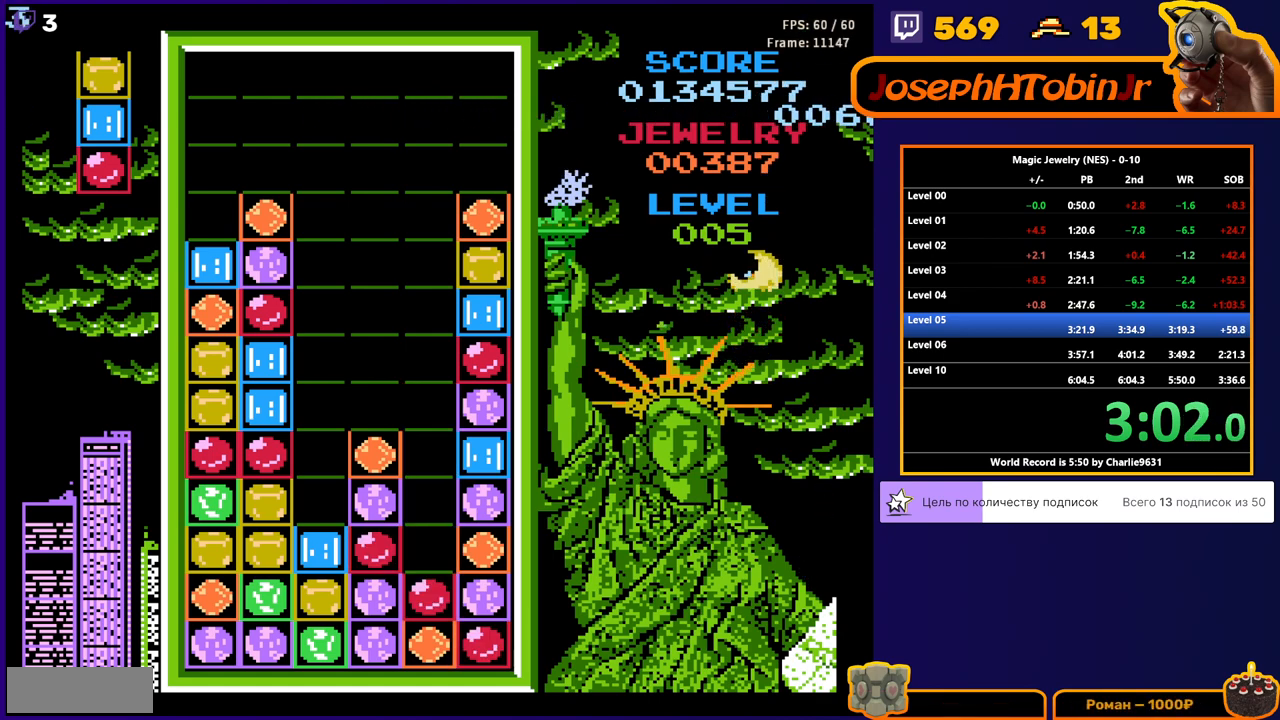
{"buttons": [], "events": []}
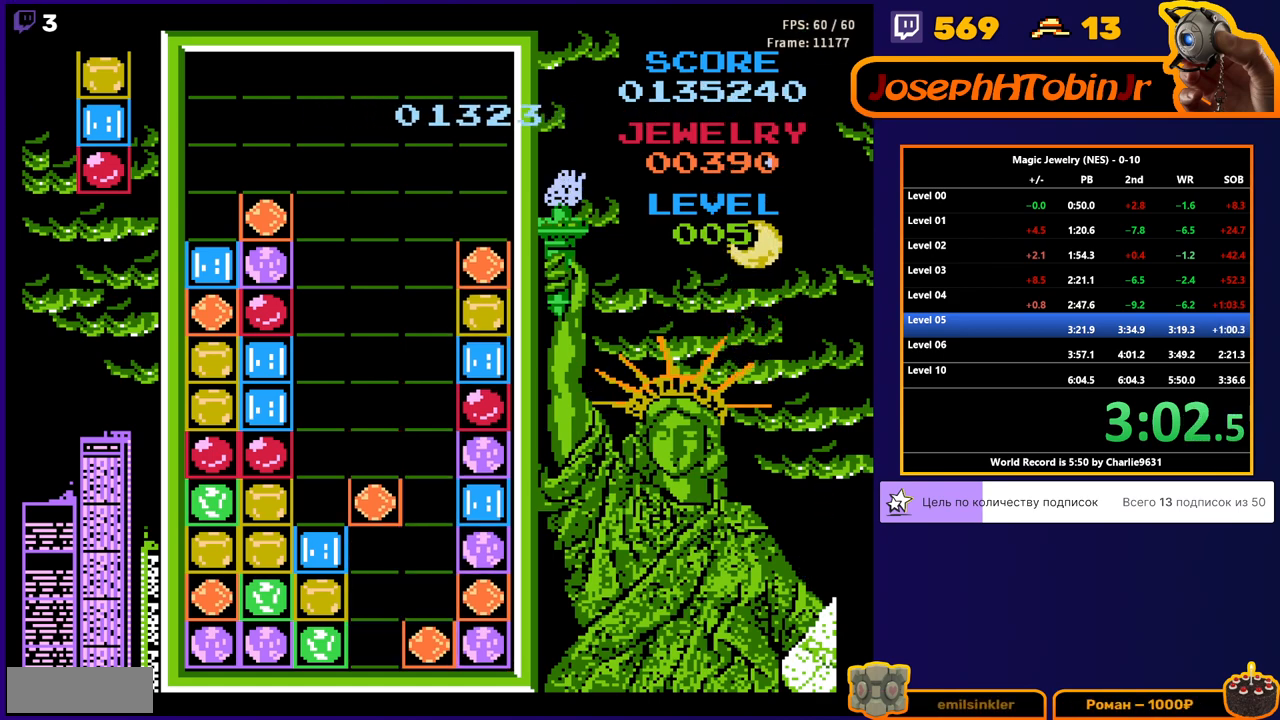
{"buttons": [], "events": []}
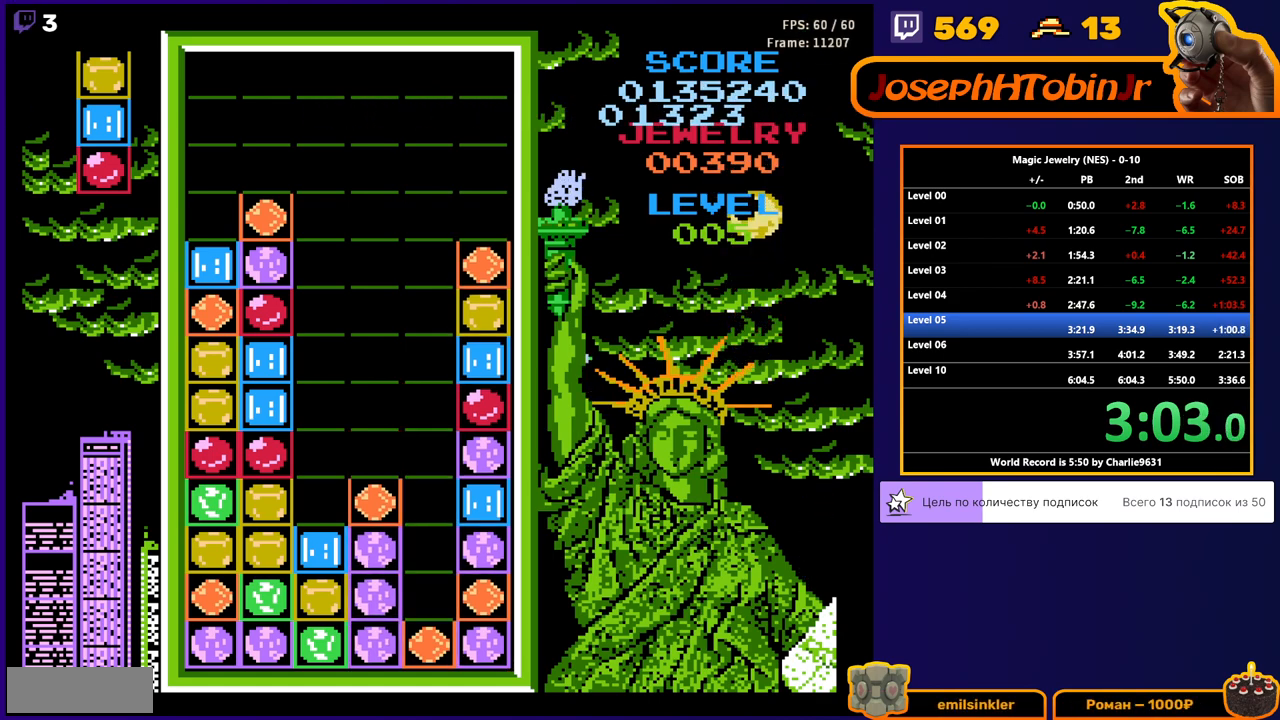
{"buttons": [], "events": []}
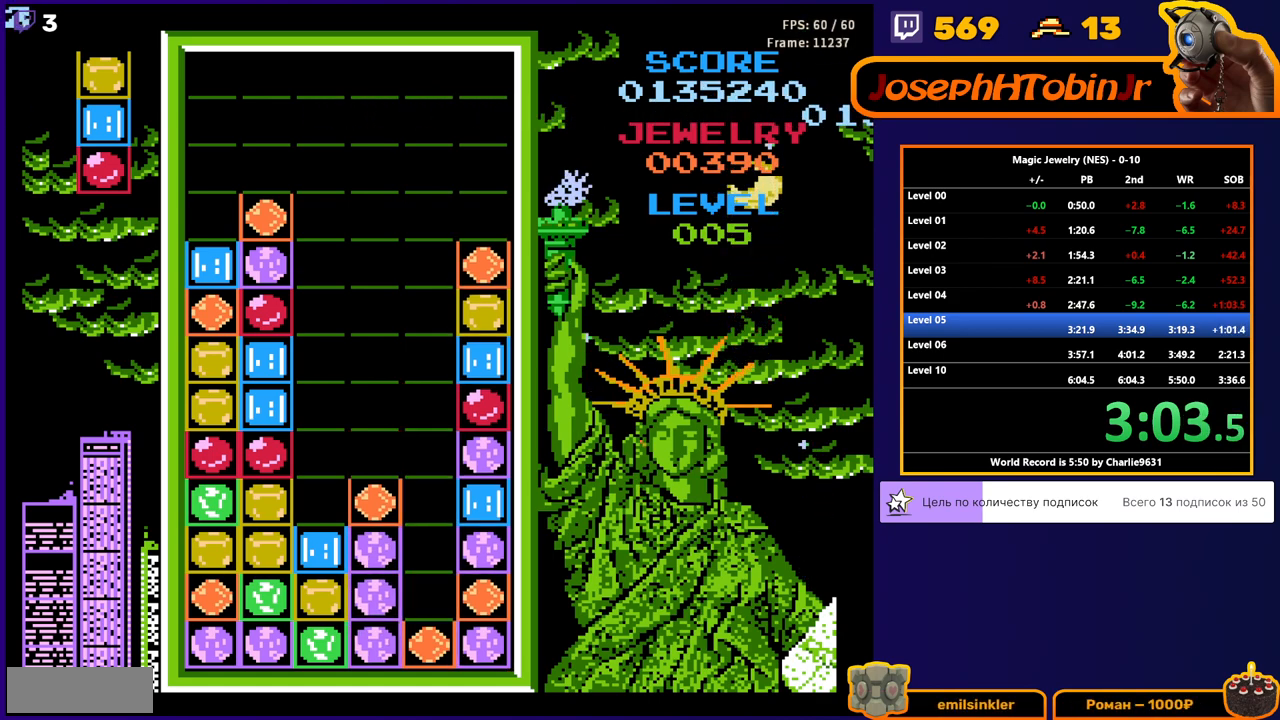
{"buttons": ["DPAD_DOWN"], "events": [[233, "DPAD_RIGHT", "down"], [283, "DPAD_RIGHT", "up"], [317, "DPAD_DOWN", "down"]]}
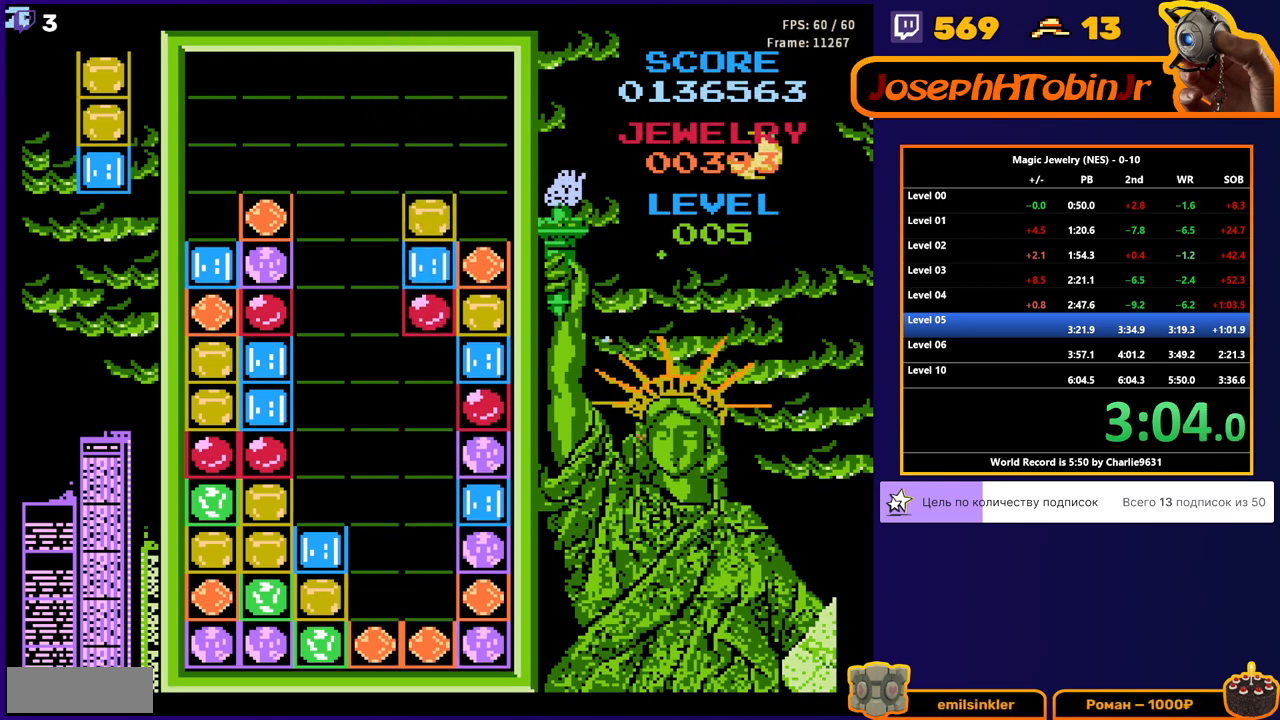
{"buttons": ["DPAD_DOWN"], "events": [[233, "DPAD_DOWN", "up"], [300, "DPAD_RIGHT", "down"], [350, "DPAD_RIGHT", "up"], [367, "DPAD_DOWN", "down"]]}
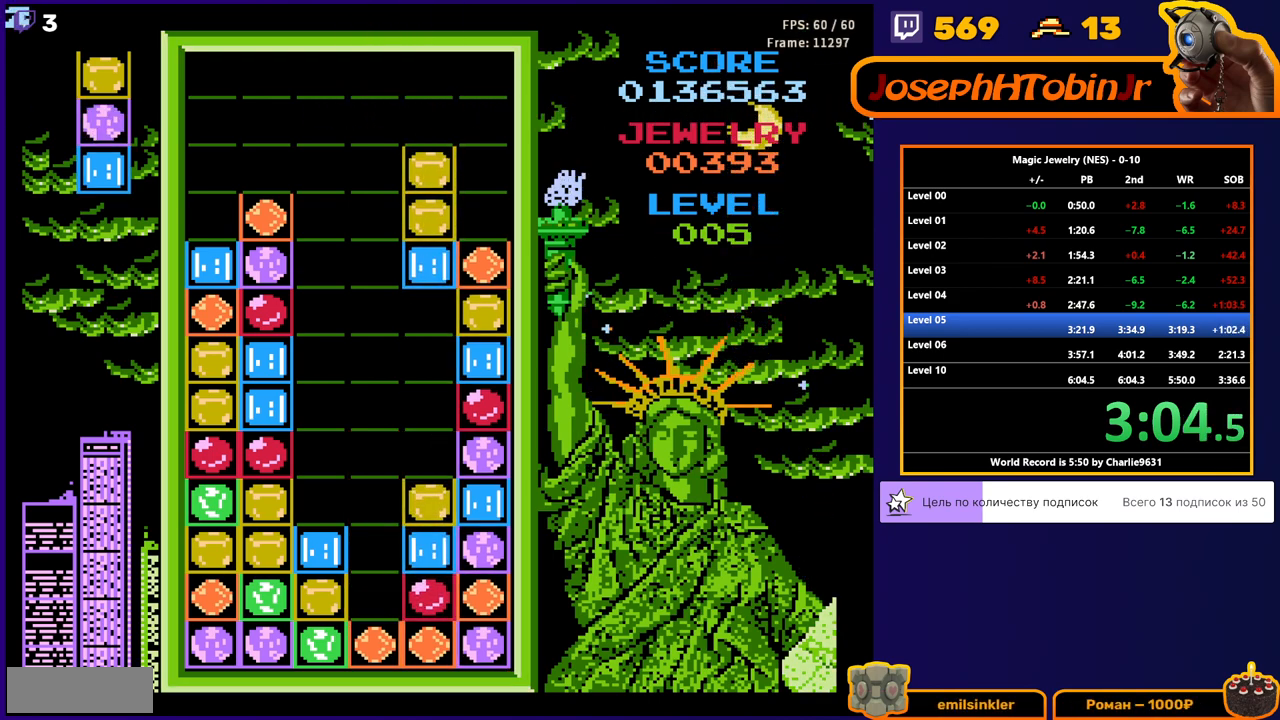
{"buttons": ["DPAD_DOWN"], "events": [[183, "DPAD_DOWN", "up"], [233, "DPAD_DOWN", "down"]]}
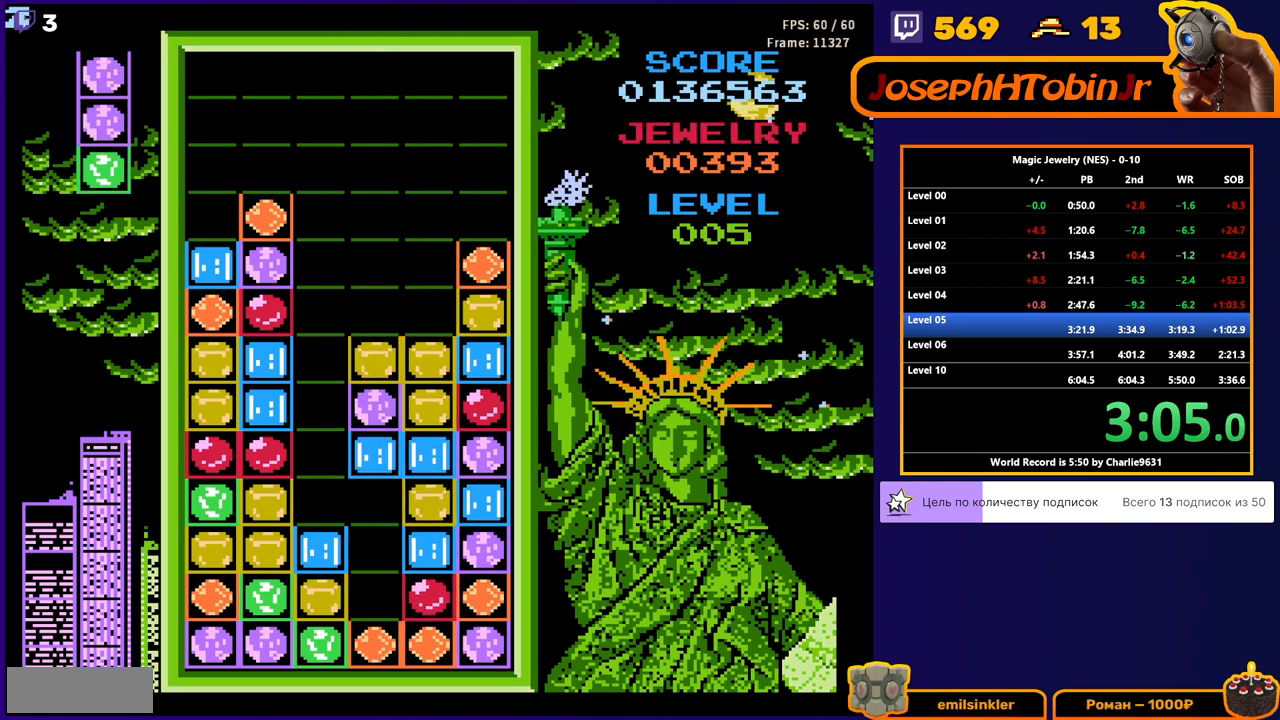
{"buttons": [], "events": [[167, "DPAD_DOWN", "up"], [233, "DPAD_RIGHT", "down"], [283, "DPAD_RIGHT", "up"], [333, "DPAD_DOWN", "down"], [500, "DPAD_DOWN", "up"]]}
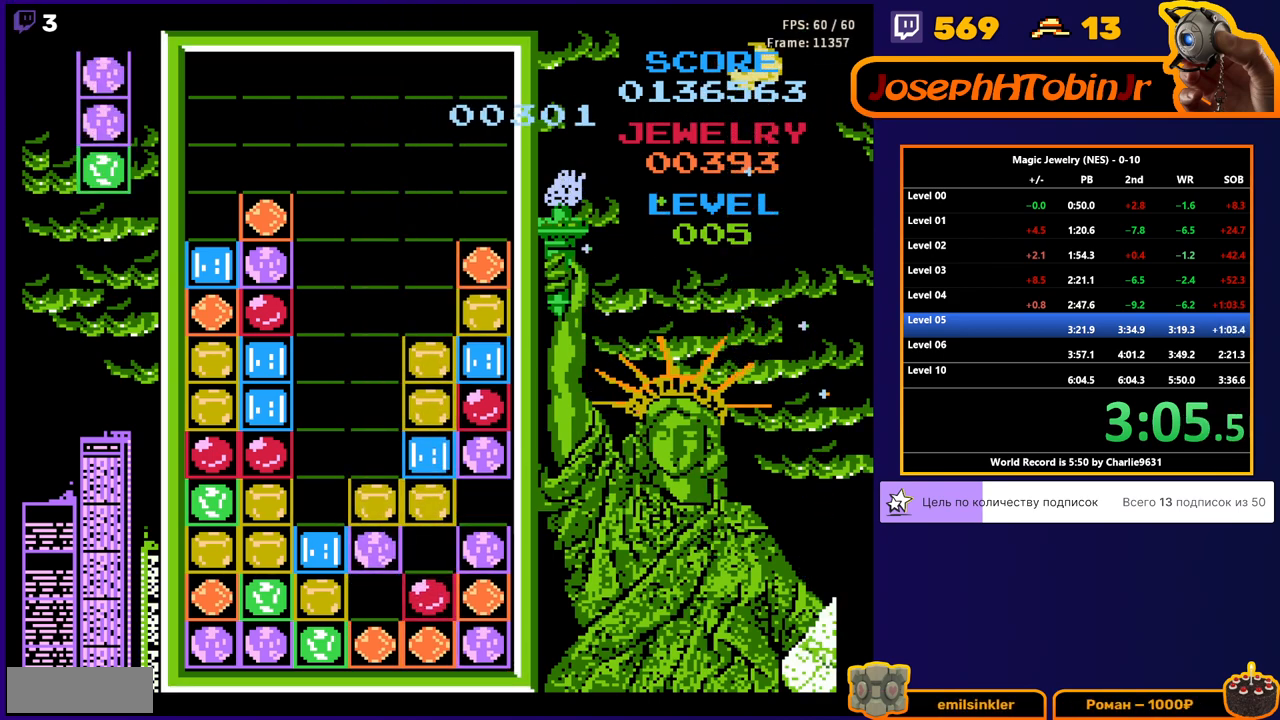
{"buttons": [], "events": []}
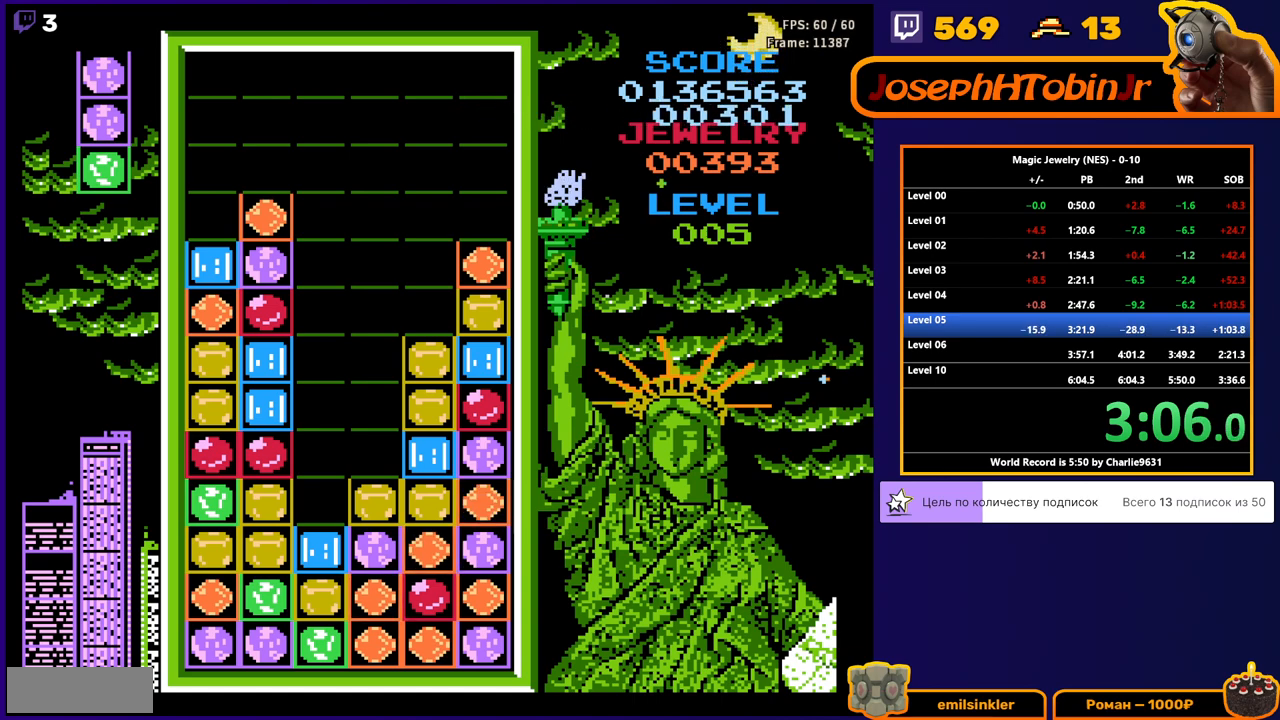
{"buttons": [], "events": []}
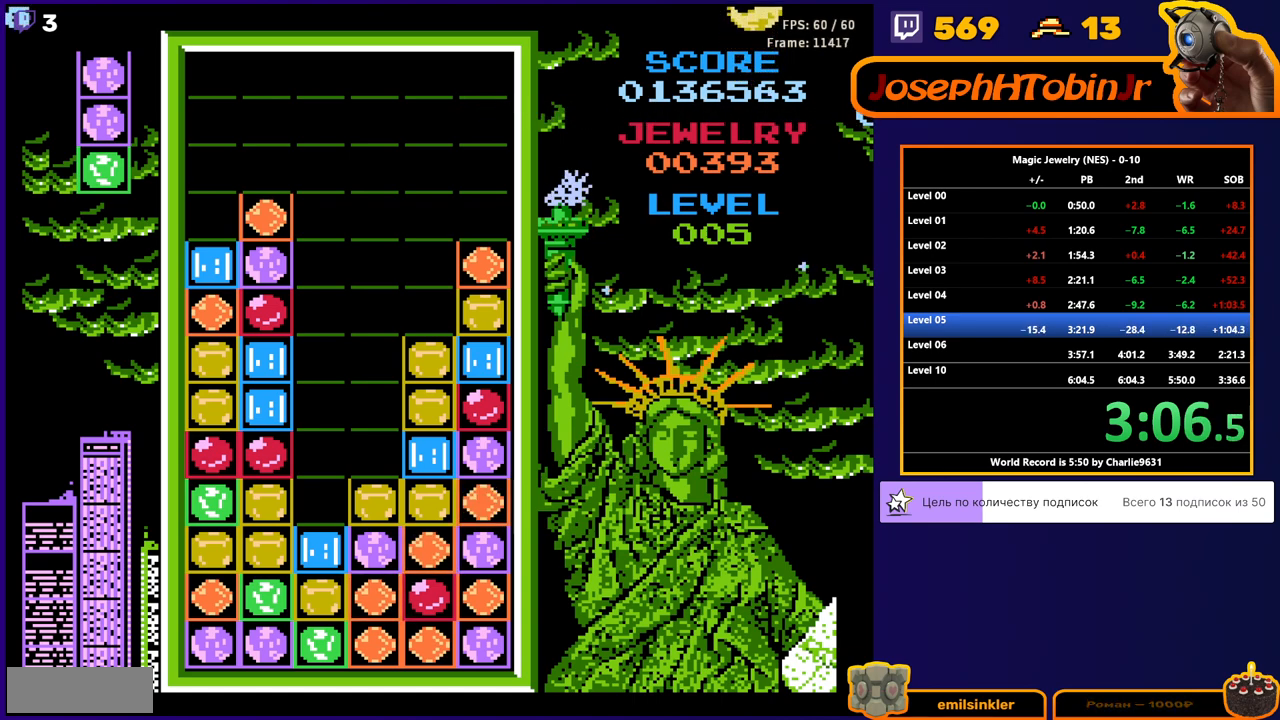
{"buttons": ["DPAD_DOWN"], "events": [[150, "DPAD_LEFT", "down"], [450, "DPAD_DOWN", "down"], [450, "DPAD_LEFT", "up"]]}
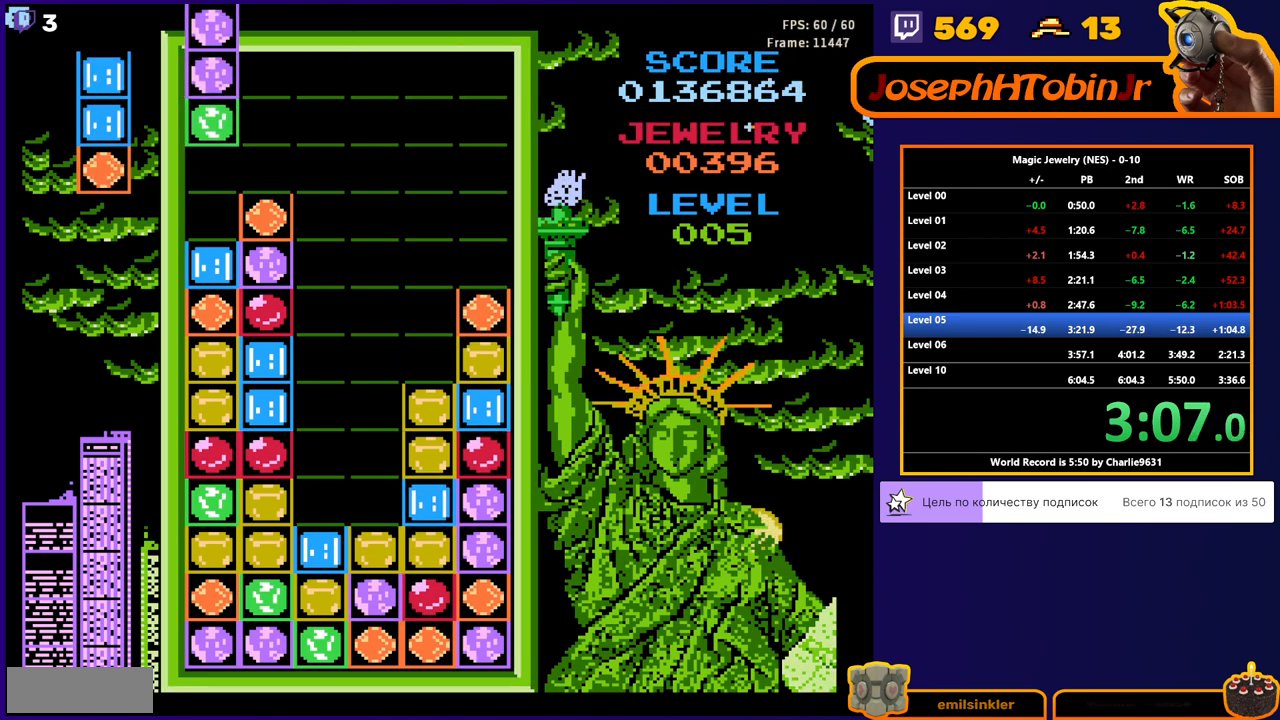
{"buttons": ["DPAD_DOWN"], "events": [[100, "DPAD_DOWN", "up"], [167, "DPAD_RIGHT", "down"], [367, "DPAD_RIGHT", "up"], [383, "DPAD_DOWN", "down"]]}
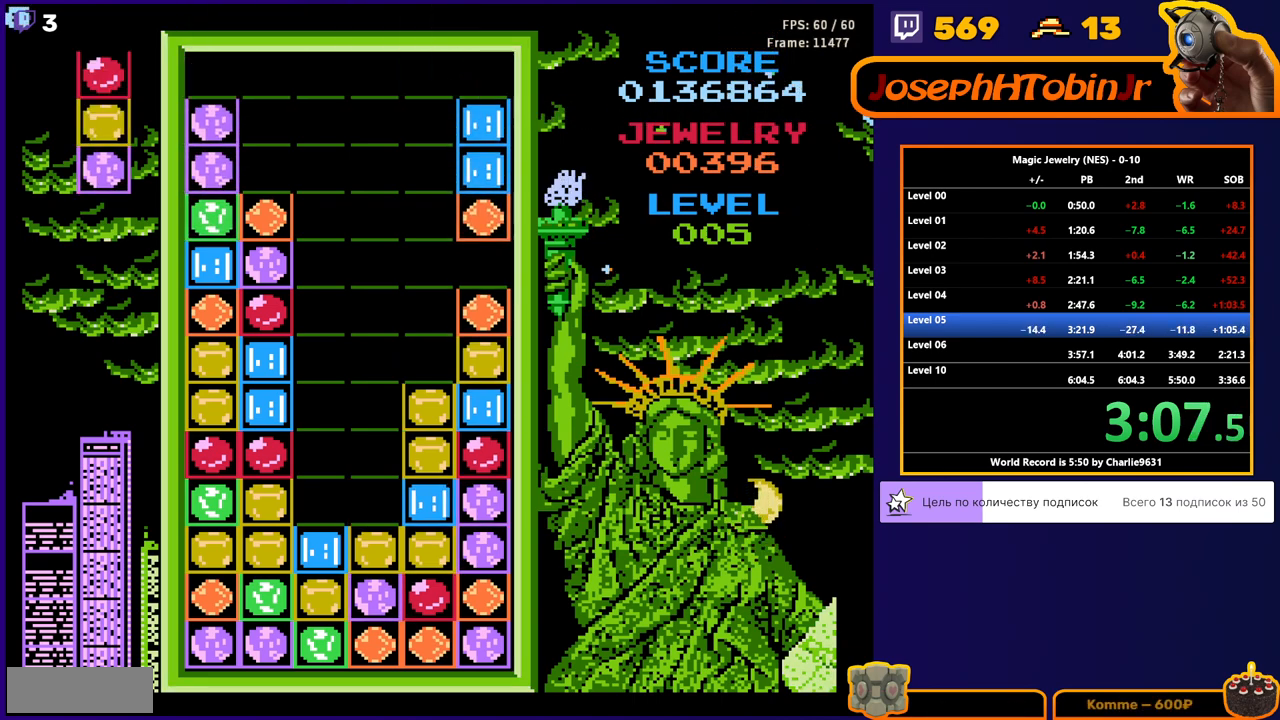
{"buttons": ["DPAD_DOWN"], "events": [[67, "DPAD_DOWN", "up"], [150, "DPAD_DOWN", "down"], [250, "A", "down"], [400, "A", "up"]]}